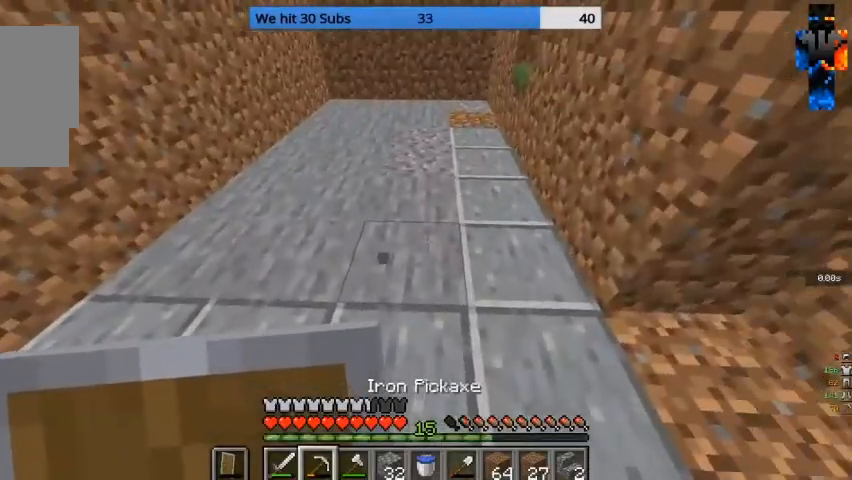
Gameplay with keyboard and mouse; each line is a JSON object with the keys and mouse buttons held at the frame after it. "events" lists presses ("down") and releases ("up") of "a", "d", "s", "w", "mouse_left" and "mouse_right" between this image and that frame as [ms after this image, input, new state], when the widget could be followed in between. "mouse_left", "mouse_right" = the "left", "right" buttons of the "mouse" list. No other keys are recorded. Fast repeated clicks can show as one long hold. Mouse movement is not recorded.
{"keys": ["w"], "mouse": ["left"], "events": [[500, "w", "down"]]}
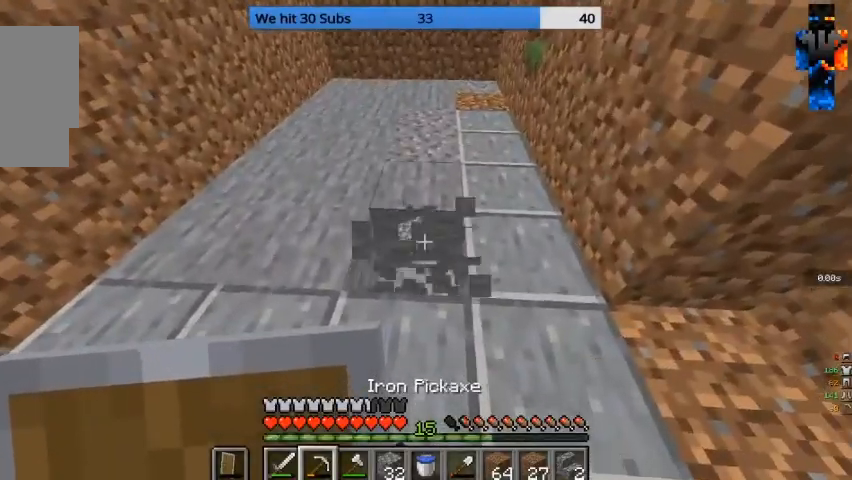
{"keys": [], "mouse": ["left"], "events": [[200, "w", "up"]]}
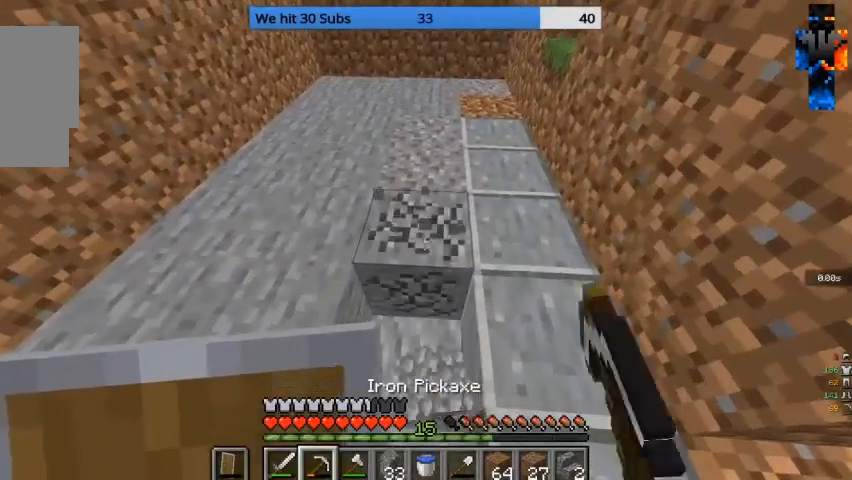
{"keys": [], "mouse": ["left"], "events": [[300, "a", "down"], [433, "a", "up"]]}
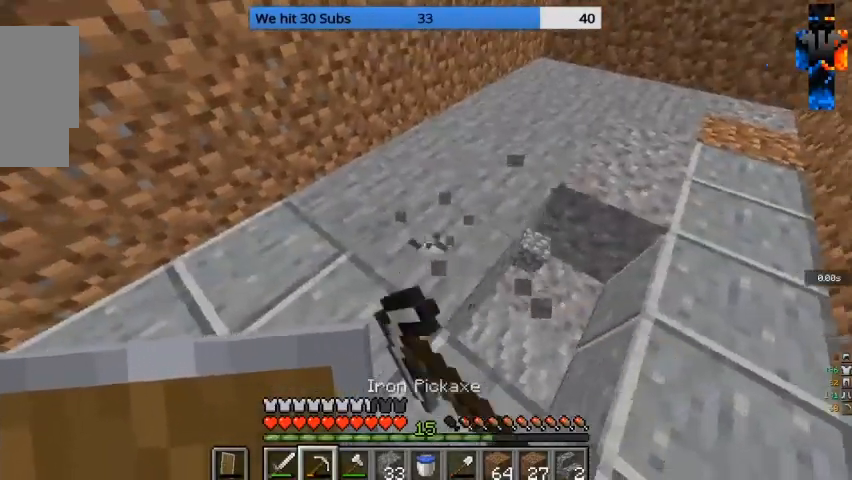
{"keys": ["a", "w"], "mouse": ["left"], "events": [[367, "a", "down"], [400, "w", "down"]]}
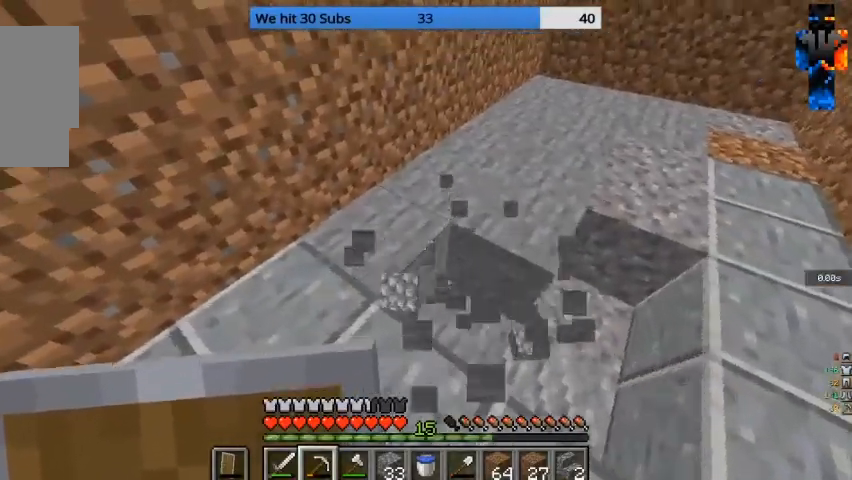
{"keys": [], "mouse": ["left"], "events": [[67, "w", "up"], [133, "a", "up"]]}
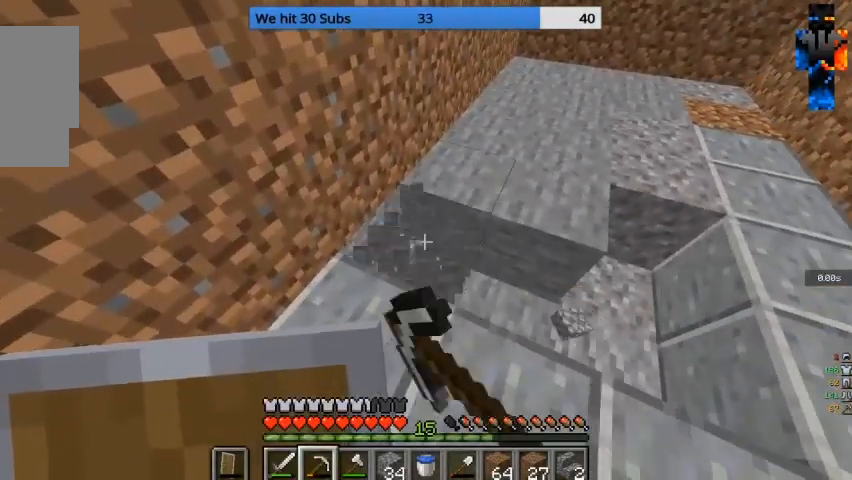
{"keys": [], "mouse": ["left"], "events": [[167, "a", "down"], [200, "w", "down"], [400, "a", "up"], [400, "w", "up"]]}
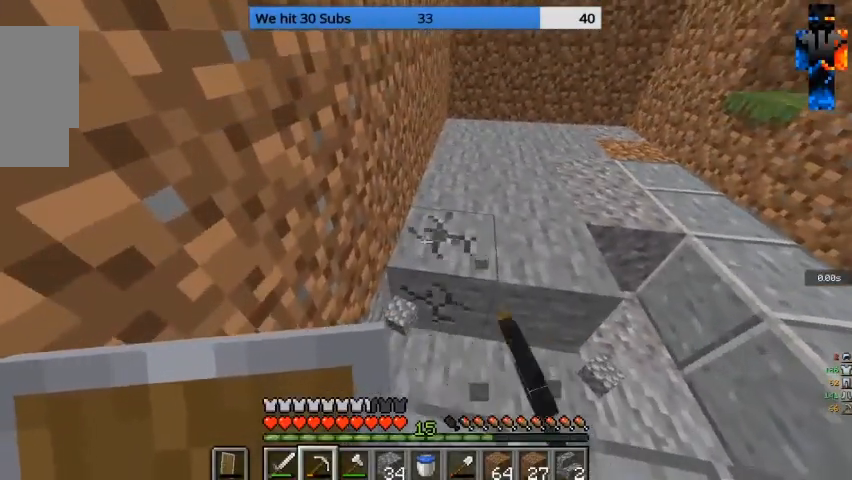
{"keys": ["w"], "mouse": ["left"], "events": [[233, "w", "down"], [400, "a", "down"], [500, "a", "up"]]}
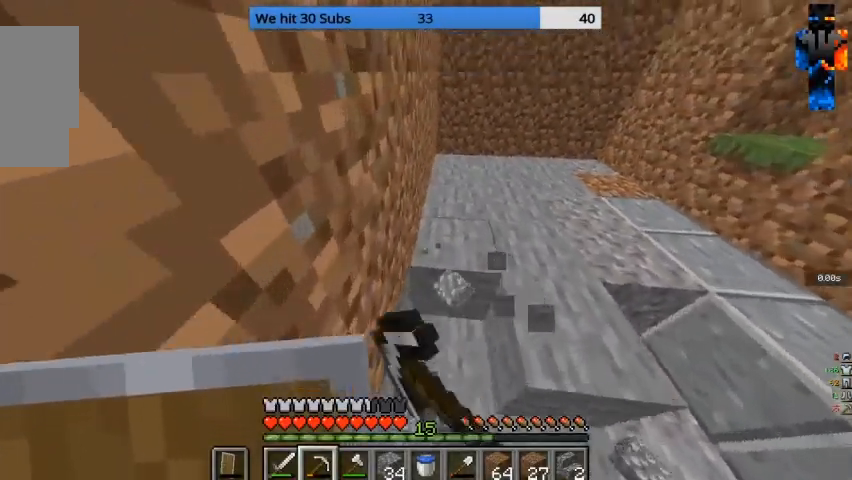
{"keys": [], "mouse": ["left"], "events": [[67, "w", "up"]]}
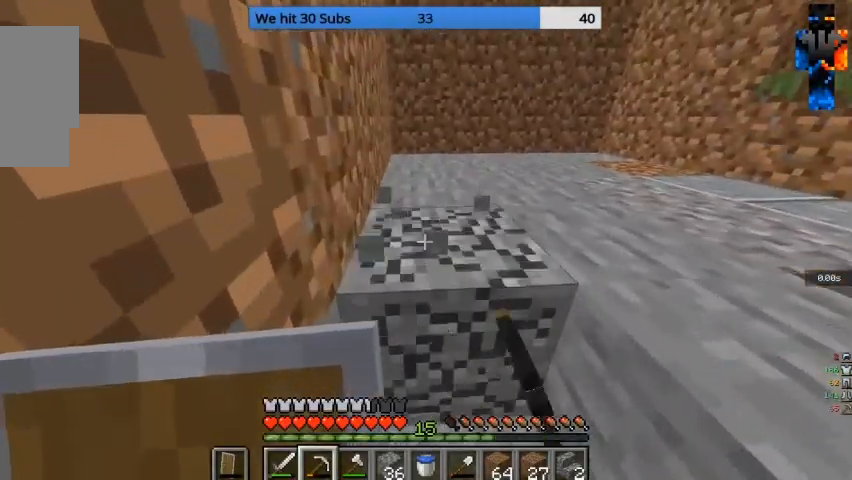
{"keys": [], "mouse": ["left"], "events": [[67, "w", "down"], [367, "w", "up"]]}
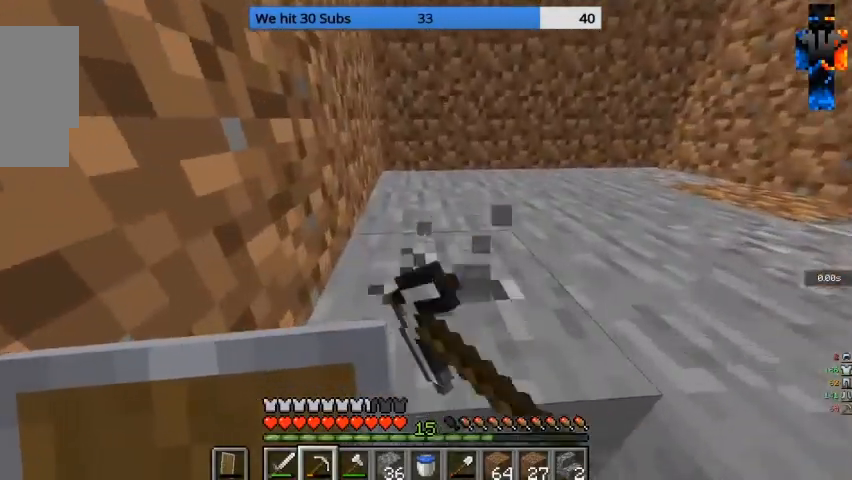
{"keys": ["a", "w"], "mouse": ["left"], "events": [[233, "w", "down"], [467, "a", "down"]]}
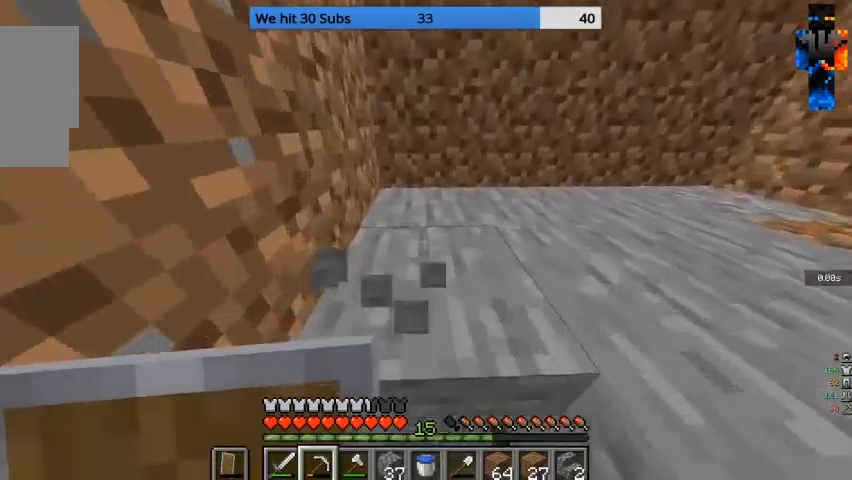
{"keys": [], "mouse": ["left"], "events": [[100, "a", "up"], [100, "w", "up"]]}
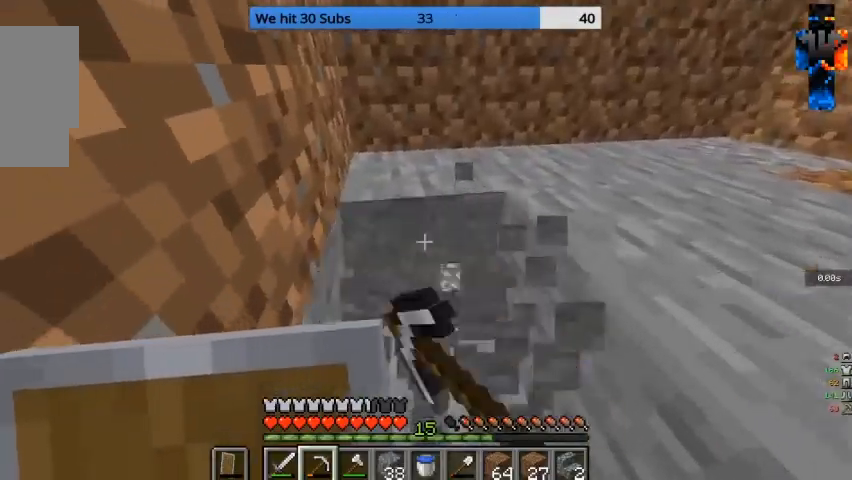
{"keys": ["a"], "mouse": ["left"], "events": [[33, "w", "down"], [167, "a", "down"], [367, "w", "up"]]}
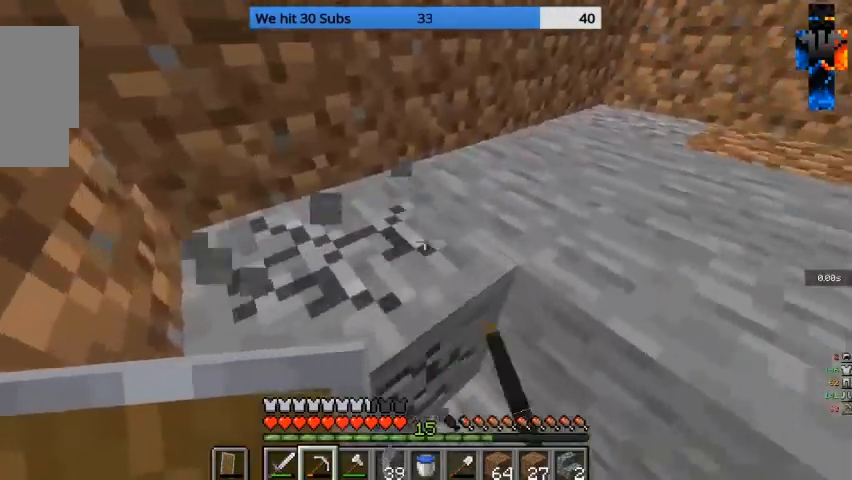
{"keys": ["a"], "mouse": ["left"], "events": []}
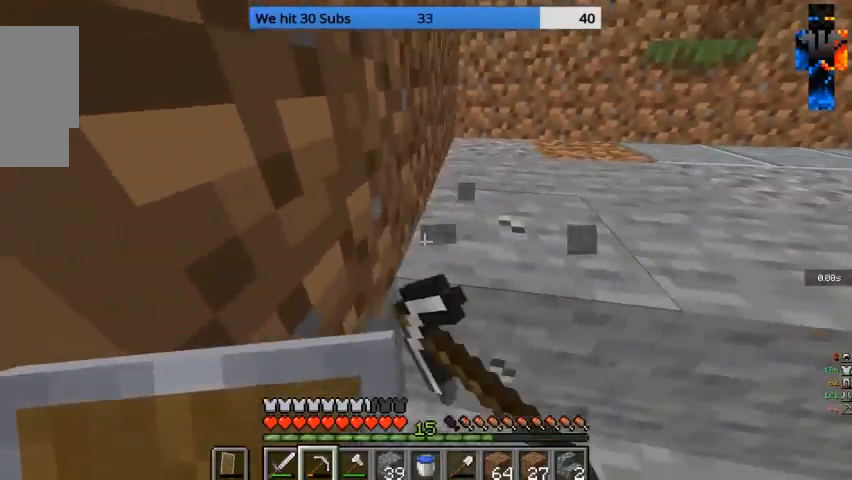
{"keys": ["a", "w"], "mouse": ["left"], "events": [[33, "a", "up"], [300, "w", "down"], [500, "a", "down"]]}
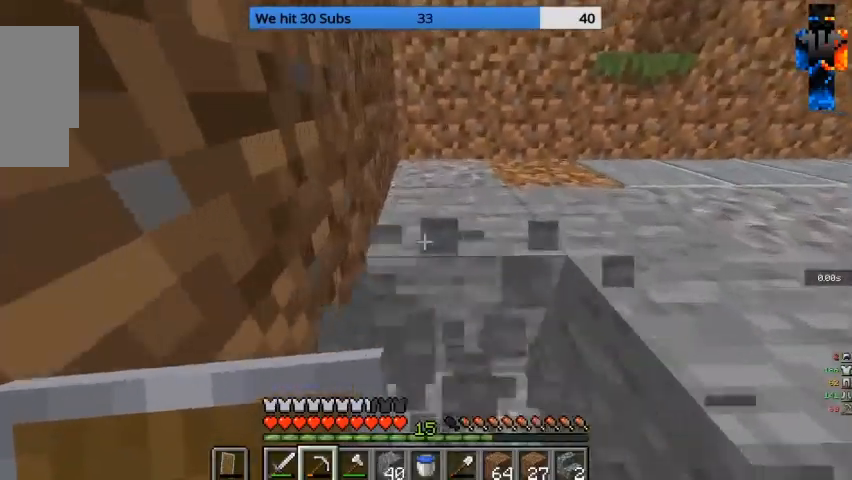
{"keys": ["a"], "mouse": ["left"], "events": [[300, "w", "up"]]}
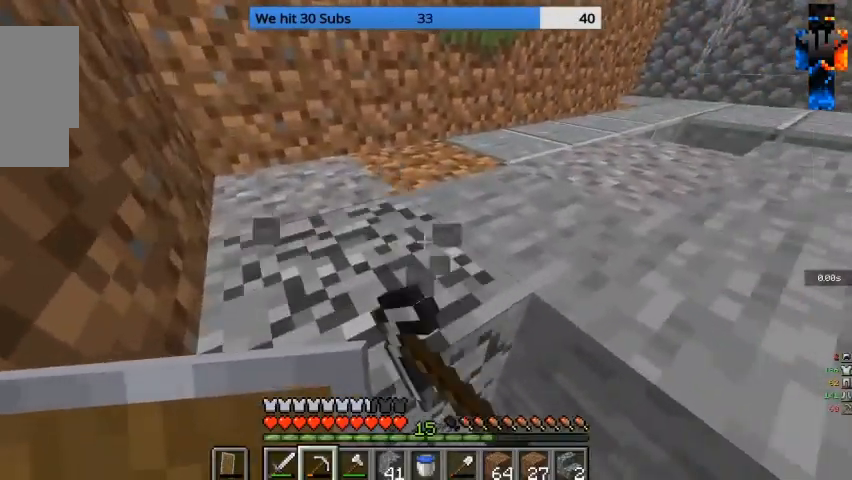
{"keys": [], "mouse": ["left"], "events": [[67, "w", "down"], [333, "a", "up"], [333, "w", "up"]]}
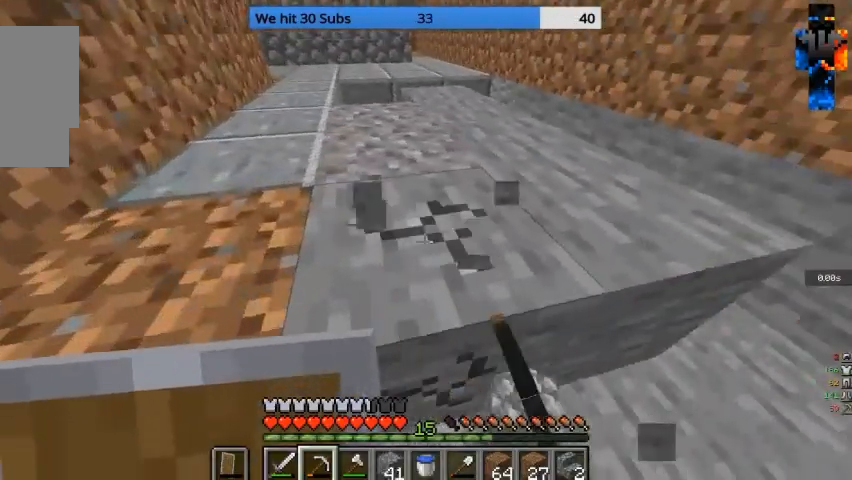
{"keys": ["d"], "mouse": ["left"], "events": [[400, "d", "down"]]}
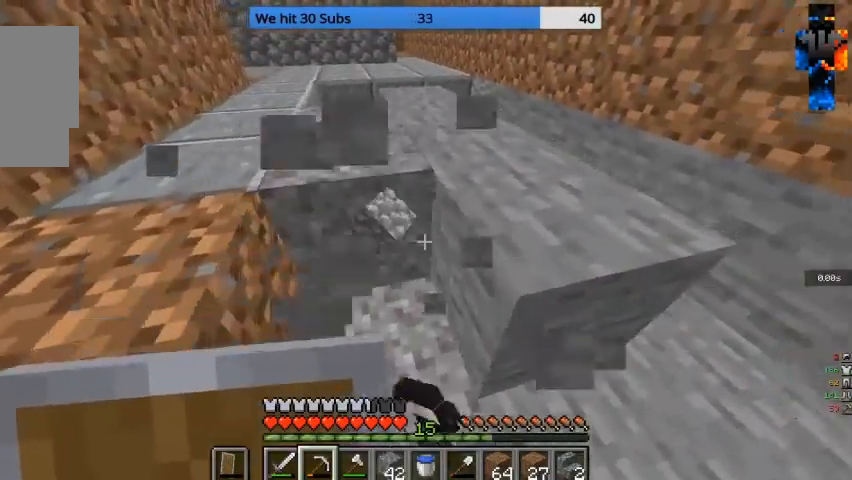
{"keys": [], "mouse": ["left"], "events": [[233, "d", "up"]]}
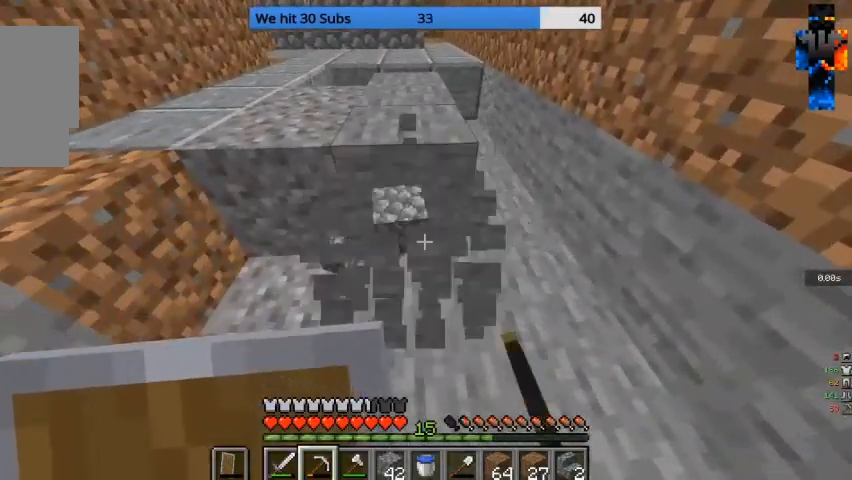
{"keys": ["w"], "mouse": ["left"], "events": [[100, "w", "down"]]}
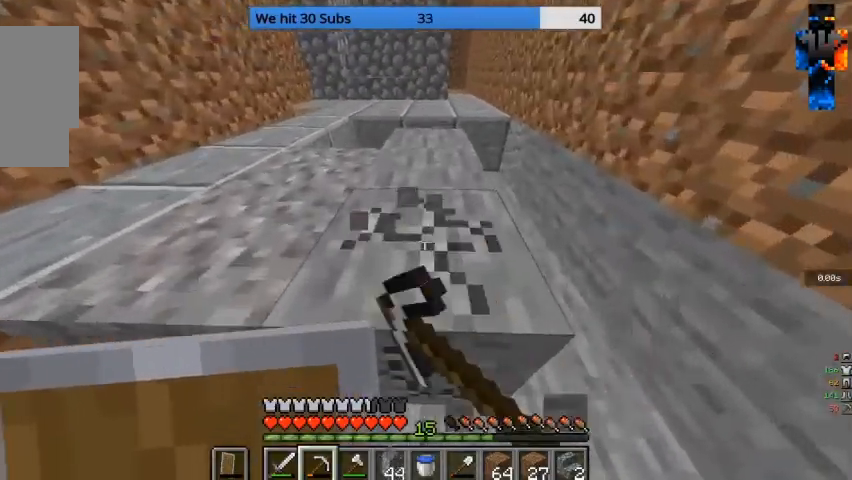
{"keys": ["w"], "mouse": ["left"], "events": [[167, "w", "up"], [267, "w", "down"]]}
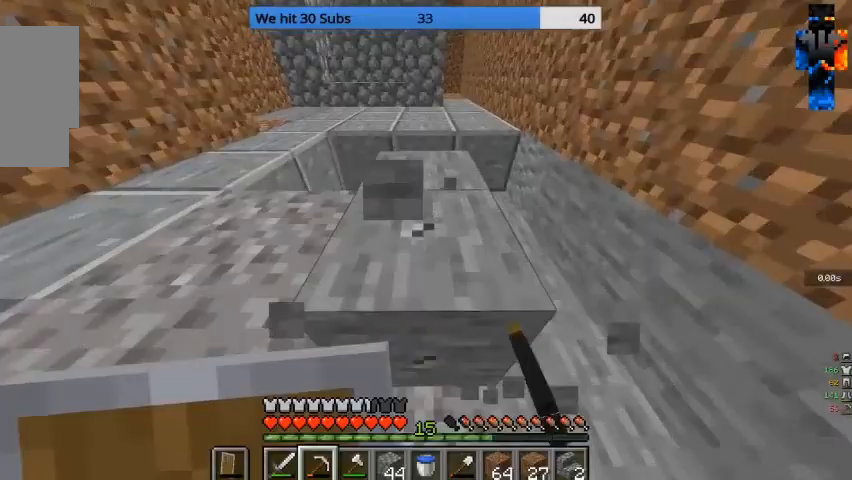
{"keys": ["w"], "mouse": ["left"], "events": []}
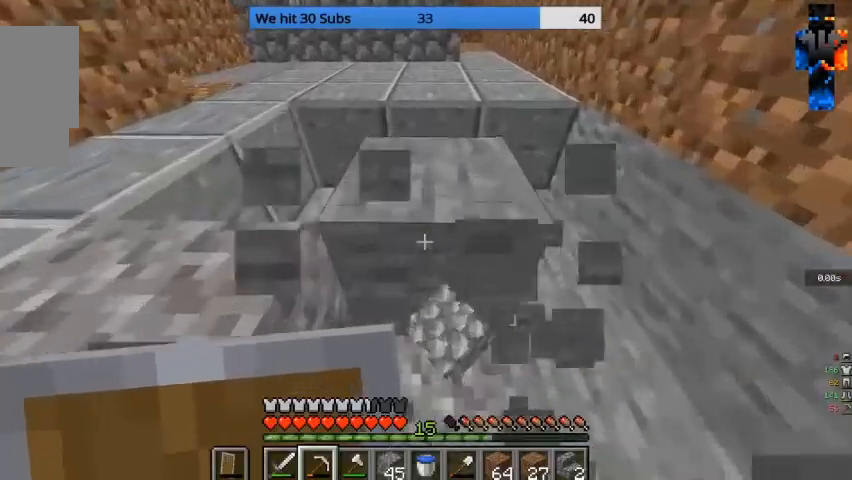
{"keys": ["w"], "mouse": ["left"], "events": []}
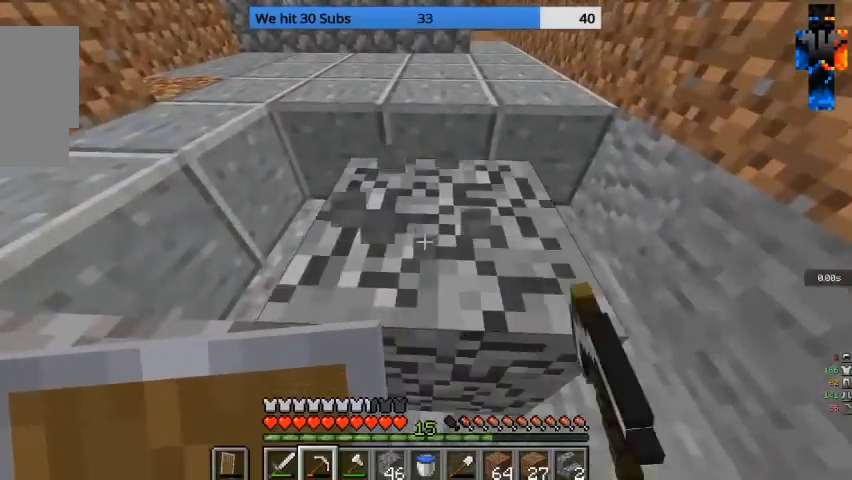
{"keys": [], "mouse": [], "events": [[167, "mouse_left", "up"], [200, "w", "up"]]}
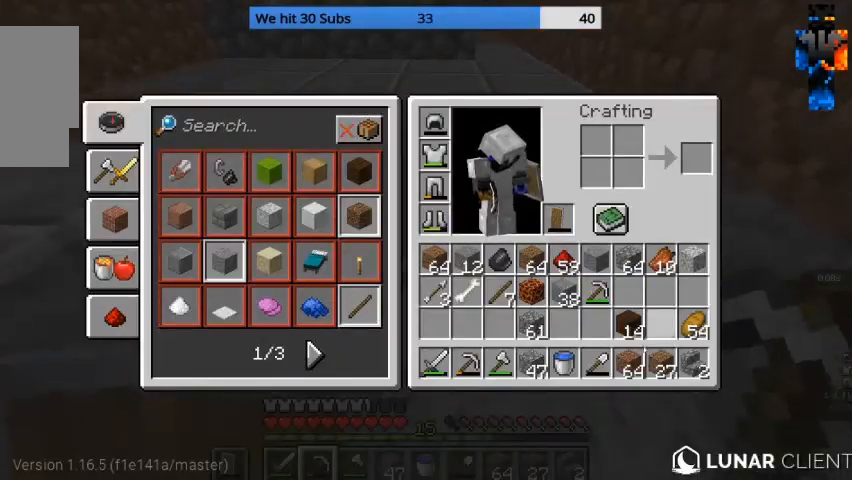
{"keys": [], "mouse": [], "events": []}
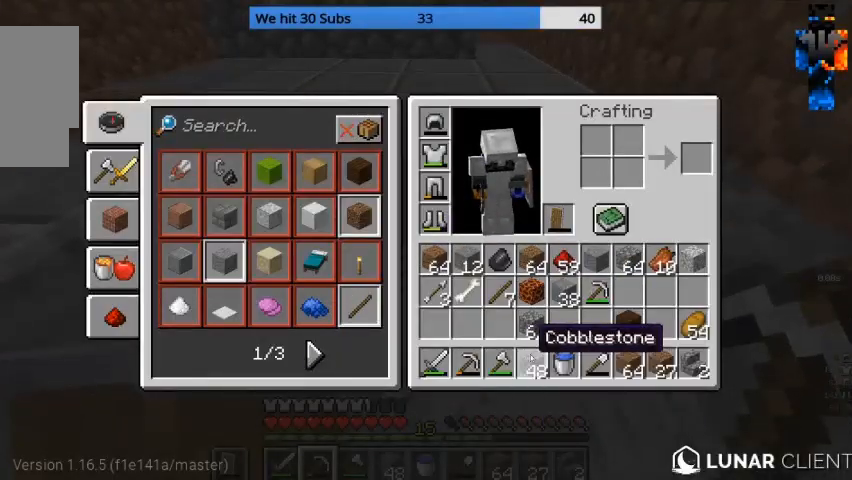
{"keys": [], "mouse": [], "events": []}
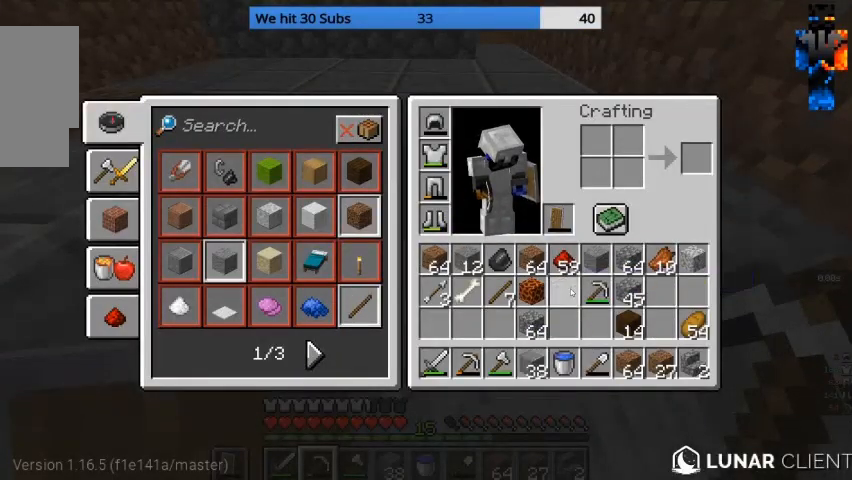
{"keys": [], "mouse": [], "events": []}
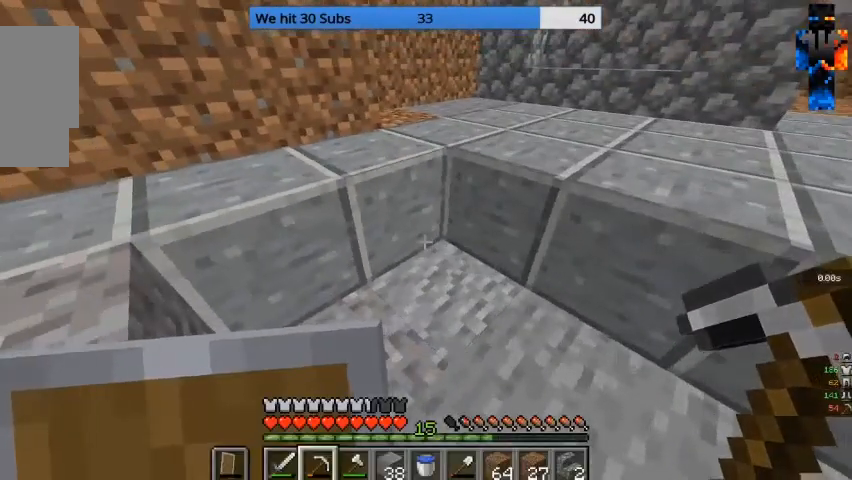
{"keys": [], "mouse": [], "events": [[33, "s", "down"], [333, "s", "up"]]}
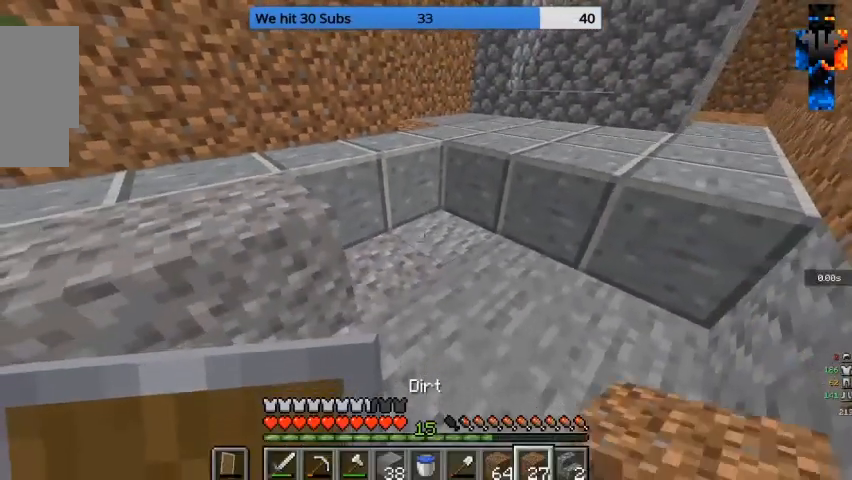
{"keys": [], "mouse": [], "events": []}
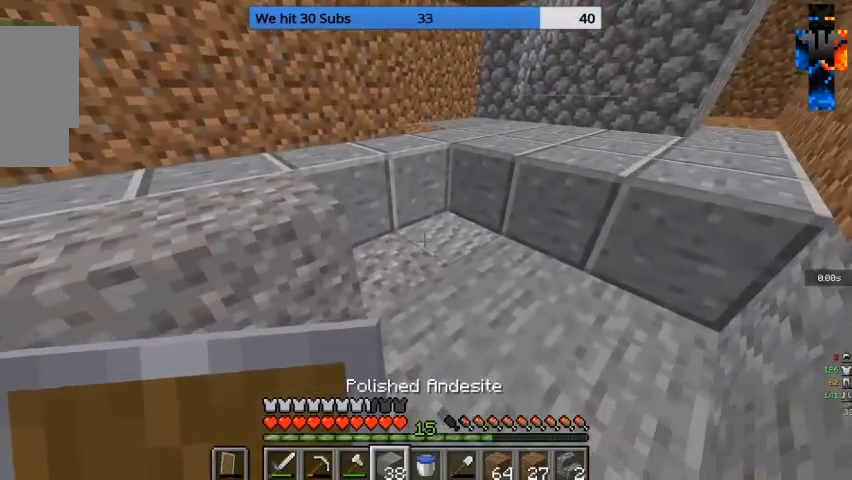
{"keys": ["s"], "mouse": ["right"], "events": [[233, "mouse_right", "down"], [333, "mouse_right", "up"], [400, "mouse_right", "down"], [400, "s", "down"]]}
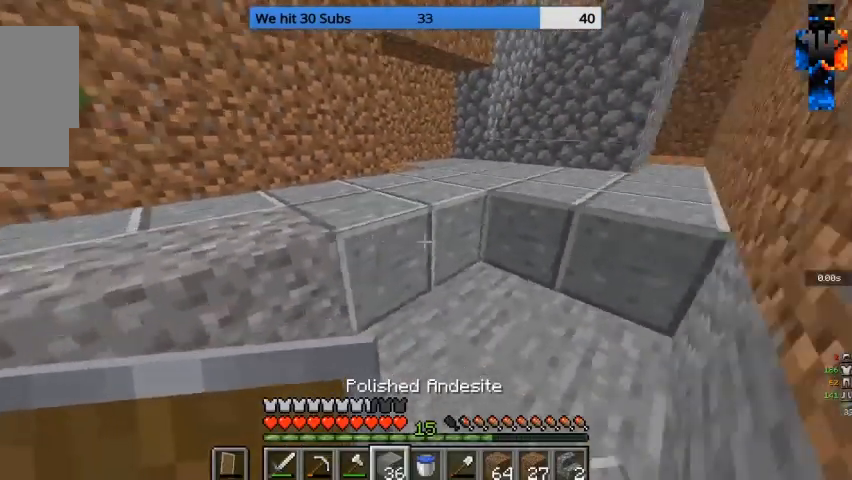
{"keys": [], "mouse": ["right"], "events": [[33, "mouse_right", "up"], [67, "s", "up"], [100, "mouse_right", "down"], [367, "mouse_right", "up"], [433, "mouse_right", "down"]]}
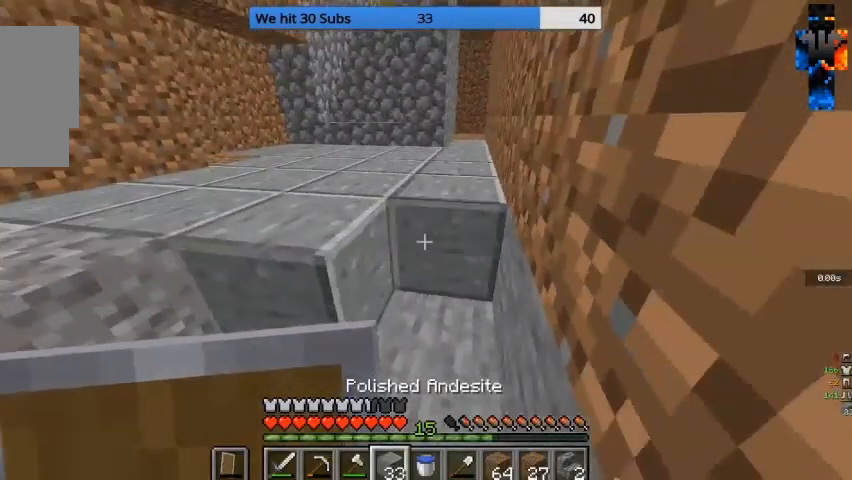
{"keys": ["w"], "mouse": [], "events": [[233, "mouse_right", "up"], [367, "w", "down"]]}